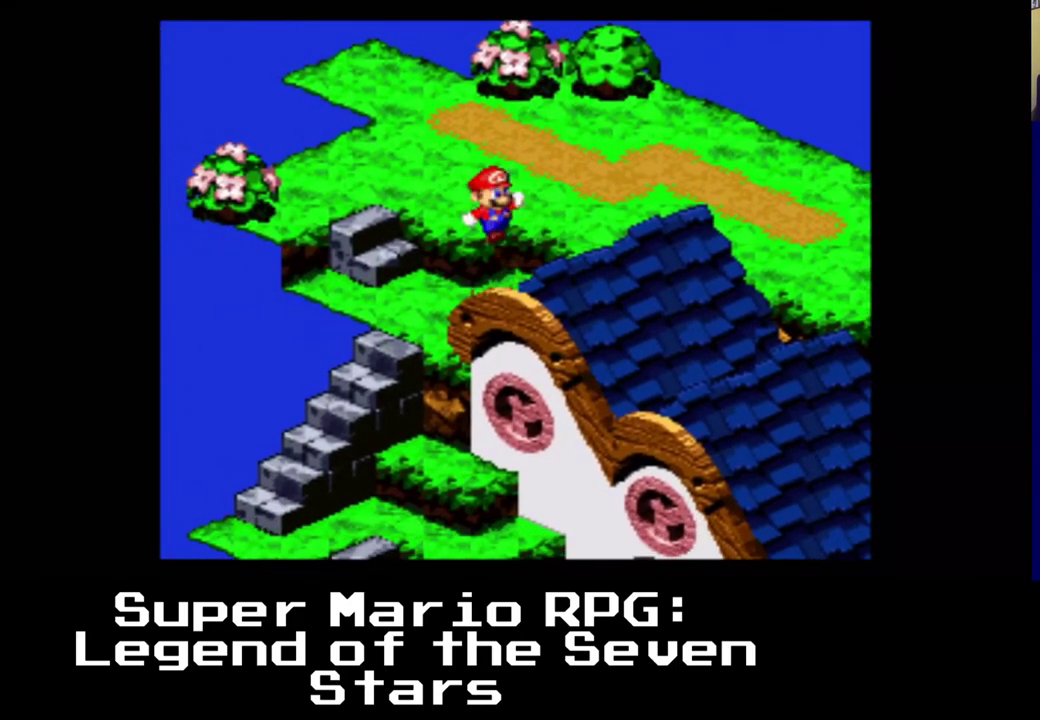
Gameplay with a controller (Xbox layout); each line is a JSON object with the inputs held at the frame after it (dt_ms = milliseconds from this image to that frame). "events" lists button and stick changes between this image and that frame as [ms after this image, input, new state], when the widget could be followed in between. Not read: right_stick.
{"dt_ms": 500, "buttons": ["B", "DPAD_RIGHT"], "left_stick": "center"}
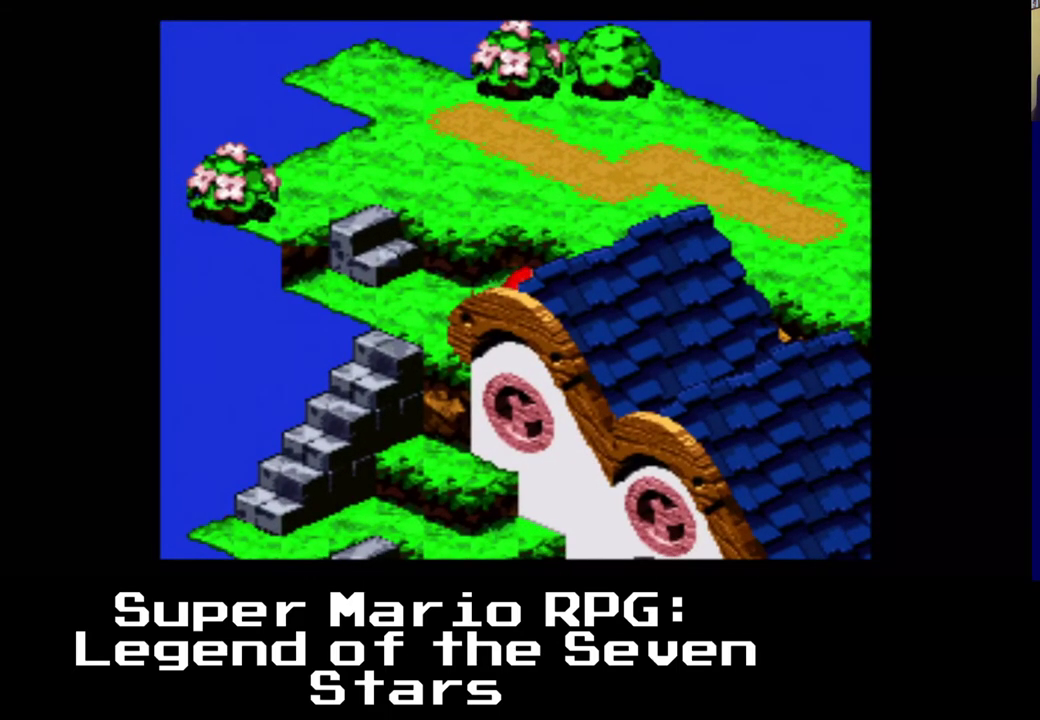
{"dt_ms": 500, "buttons": ["B", "DPAD_UP"], "left_stick": "center", "events": [[133, "B", "up"], [217, "B", "down"], [350, "B", "up"], [400, "B", "down"], [400, "DPAD_UP", "down"], [450, "DPAD_RIGHT", "up"]]}
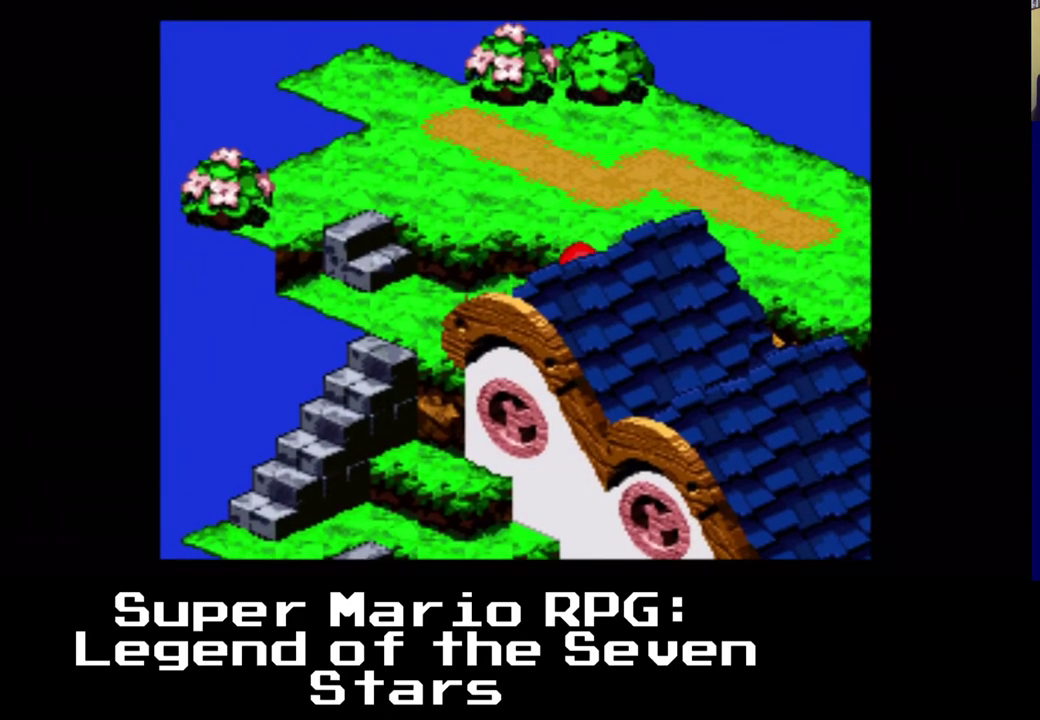
{"dt_ms": 500, "buttons": ["X", "DPAD_DOWN", "DPAD_LEFT"], "left_stick": "center", "events": [[33, "B", "up"], [100, "DPAD_LEFT", "down"], [150, "DPAD_UP", "up"], [200, "X", "down"], [300, "DPAD_DOWN", "down"]]}
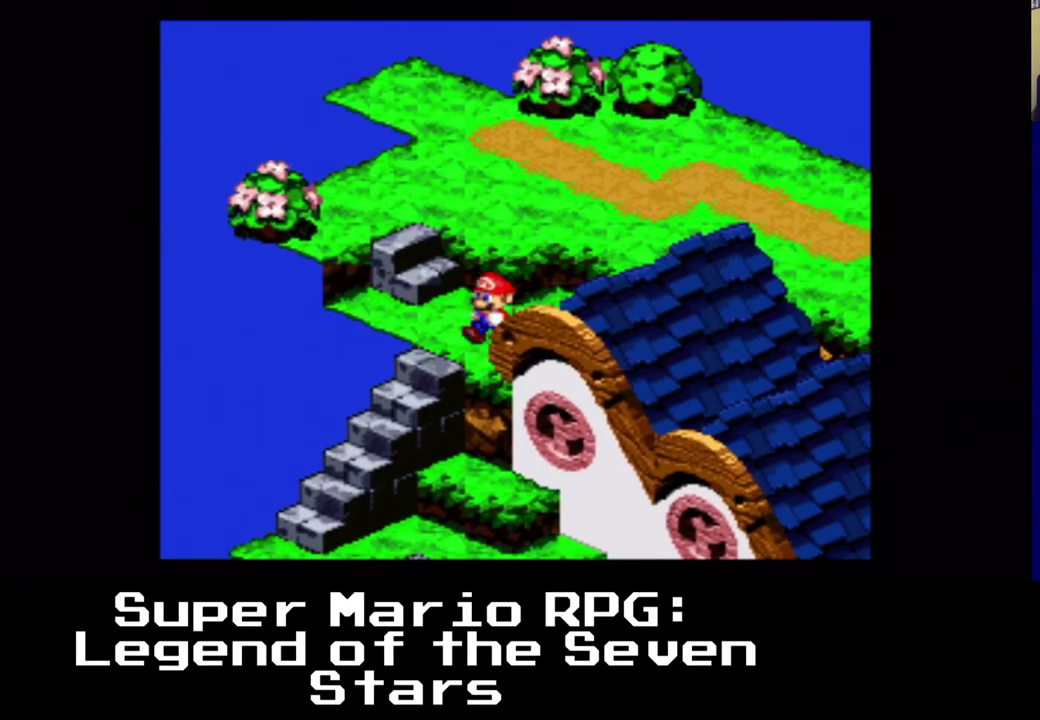
{"dt_ms": 500, "buttons": ["X", "DPAD_DOWN", "DPAD_RIGHT"], "left_stick": "center", "events": [[117, "DPAD_LEFT", "up"], [333, "DPAD_RIGHT", "down"]]}
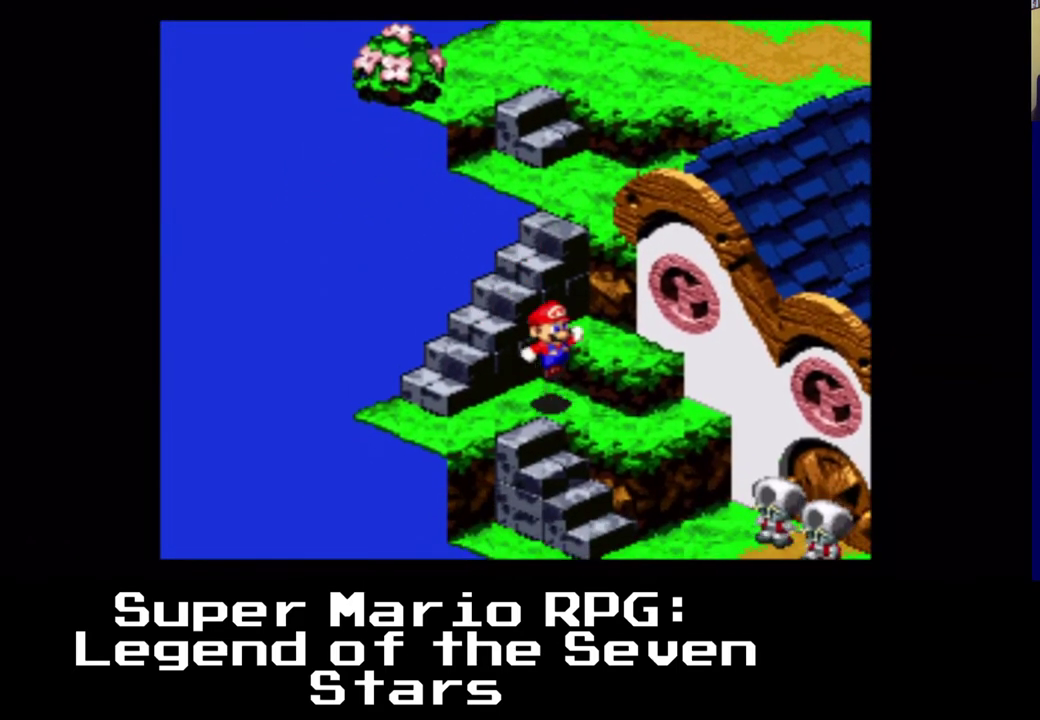
{"dt_ms": 500, "buttons": ["X", "DPAD_DOWN", "DPAD_RIGHT"], "left_stick": "center", "events": []}
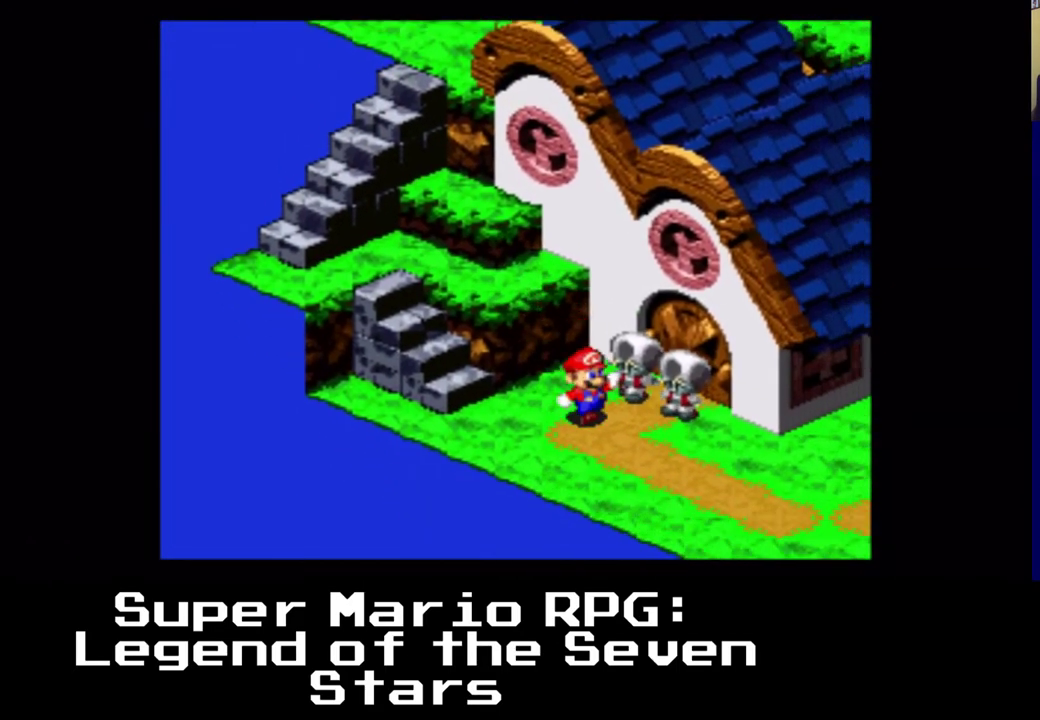
{"dt_ms": 500, "buttons": ["X", "DPAD_DOWN", "DPAD_RIGHT"], "left_stick": "center", "events": [[67, "A", "down"], [250, "A", "up"]]}
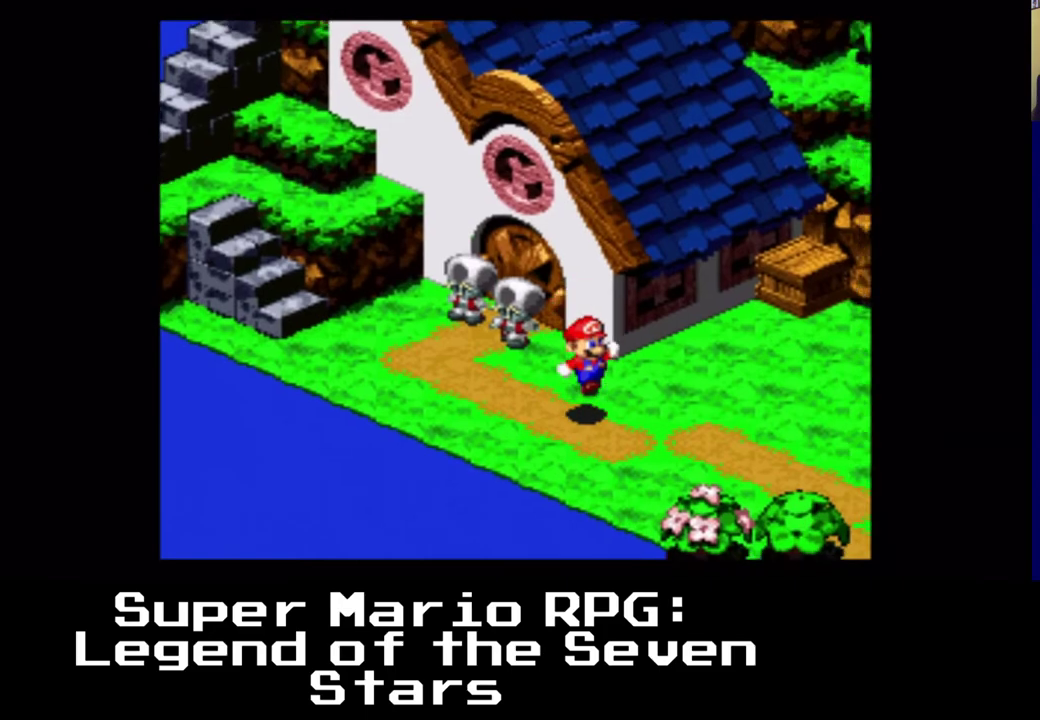
{"dt_ms": 500, "buttons": ["X", "DPAD_DOWN", "DPAD_RIGHT"], "left_stick": "center", "events": []}
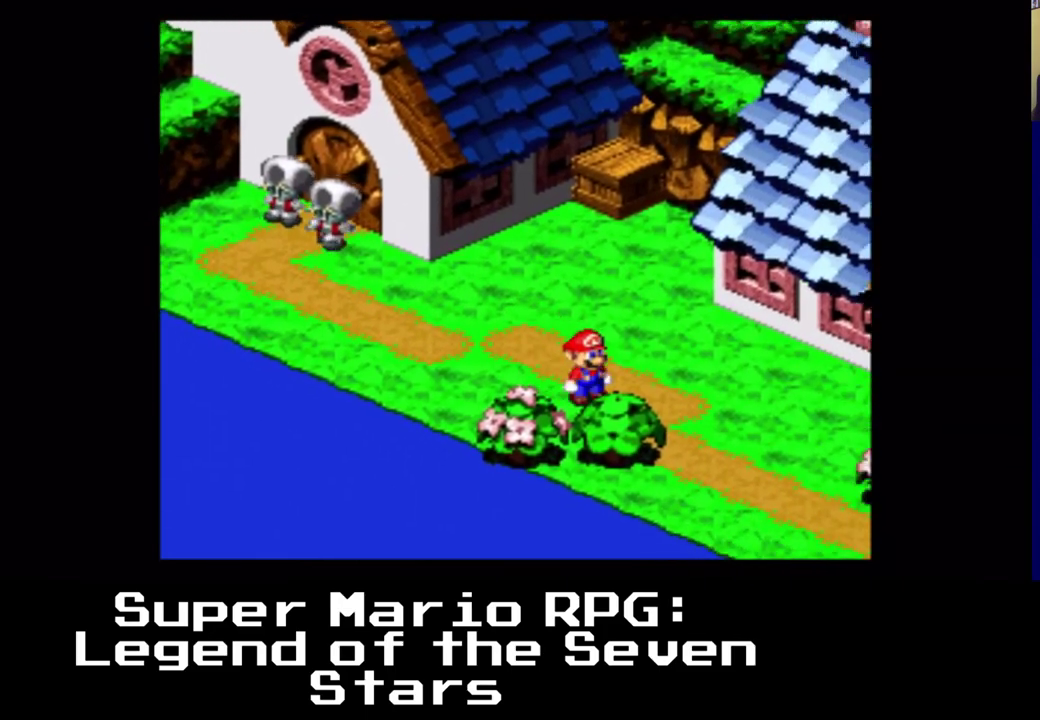
{"dt_ms": 500, "buttons": ["X", "DPAD_DOWN", "DPAD_RIGHT"], "left_stick": "center", "events": []}
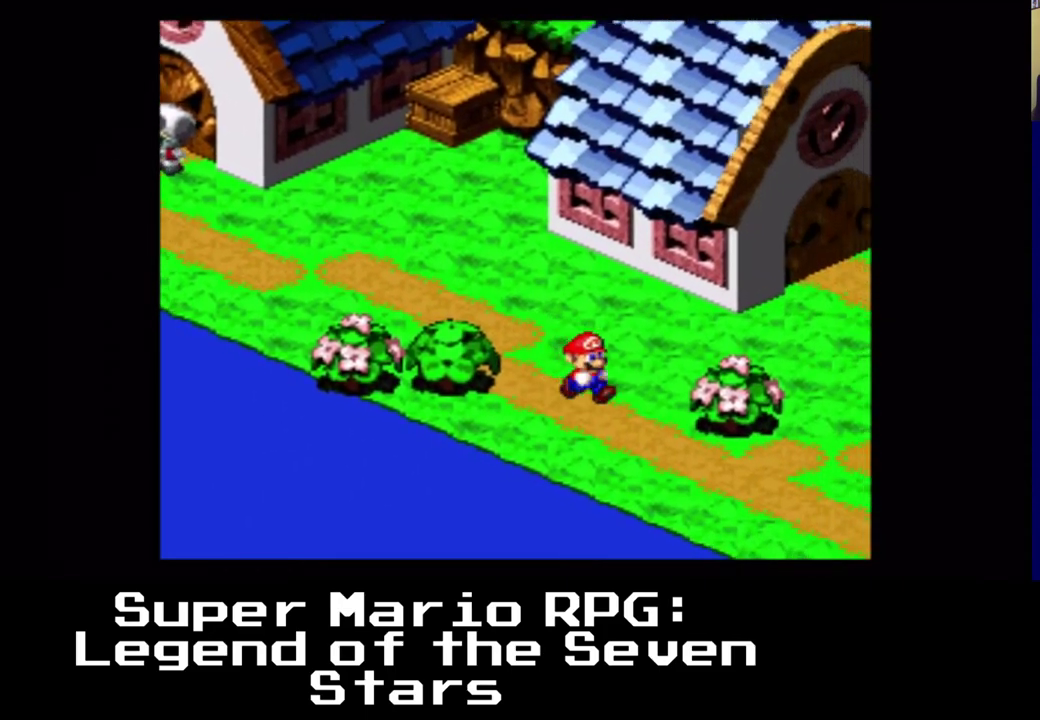
{"dt_ms": 500, "buttons": ["X", "DPAD_RIGHT"], "left_stick": "center", "events": [[83, "A", "down"], [317, "DPAD_DOWN", "up"], [367, "A", "up"]]}
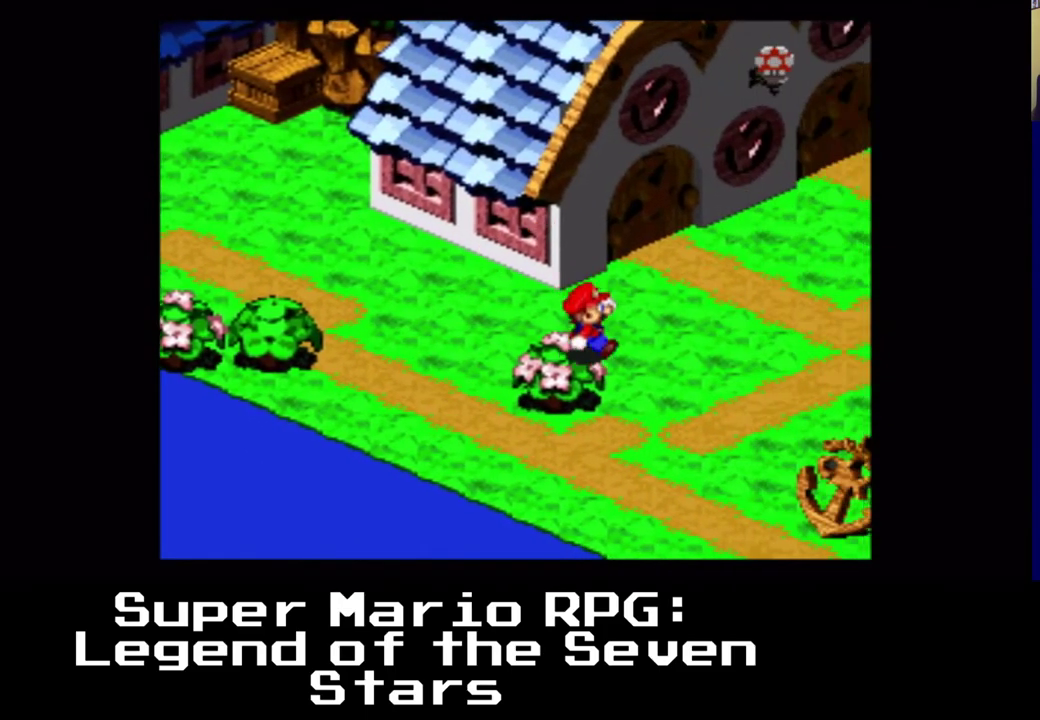
{"dt_ms": 500, "buttons": ["X", "DPAD_UP", "DPAD_RIGHT"], "left_stick": "center", "events": [[200, "DPAD_UP", "down"]]}
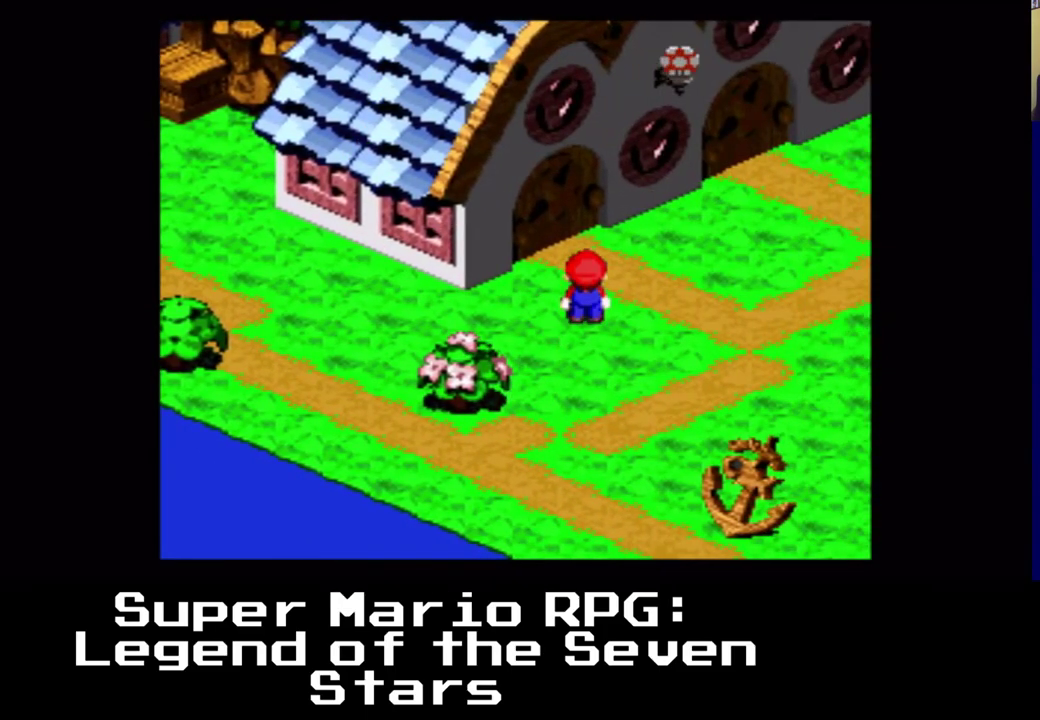
{"dt_ms": 500, "buttons": ["X", "DPAD_UP", "DPAD_LEFT"], "left_stick": "center", "events": [[183, "DPAD_RIGHT", "up"], [200, "DPAD_LEFT", "down"]]}
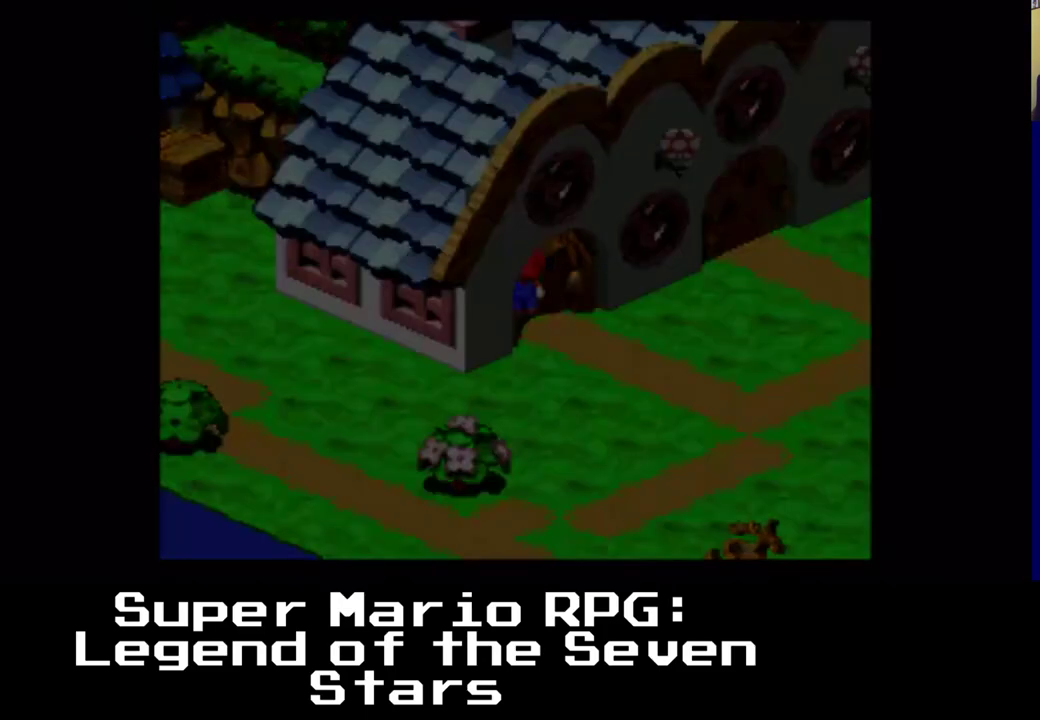
{"dt_ms": 500, "buttons": ["DPAD_UP"], "left_stick": "up-left", "events": [[167, "DPAD_LEFT", "up"], [167, "X", "up"], [400, "left_stick", "up-left"]]}
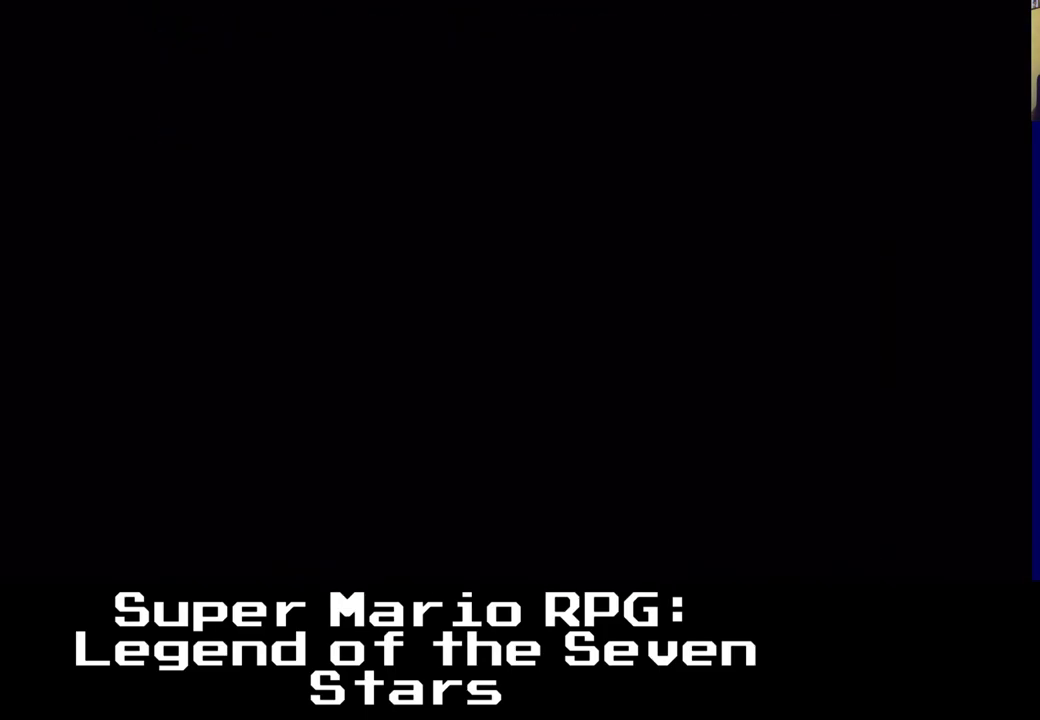
{"dt_ms": 500, "buttons": [], "left_stick": "center", "events": [[233, "left_stick", "center"], [267, "DPAD_UP", "up"]]}
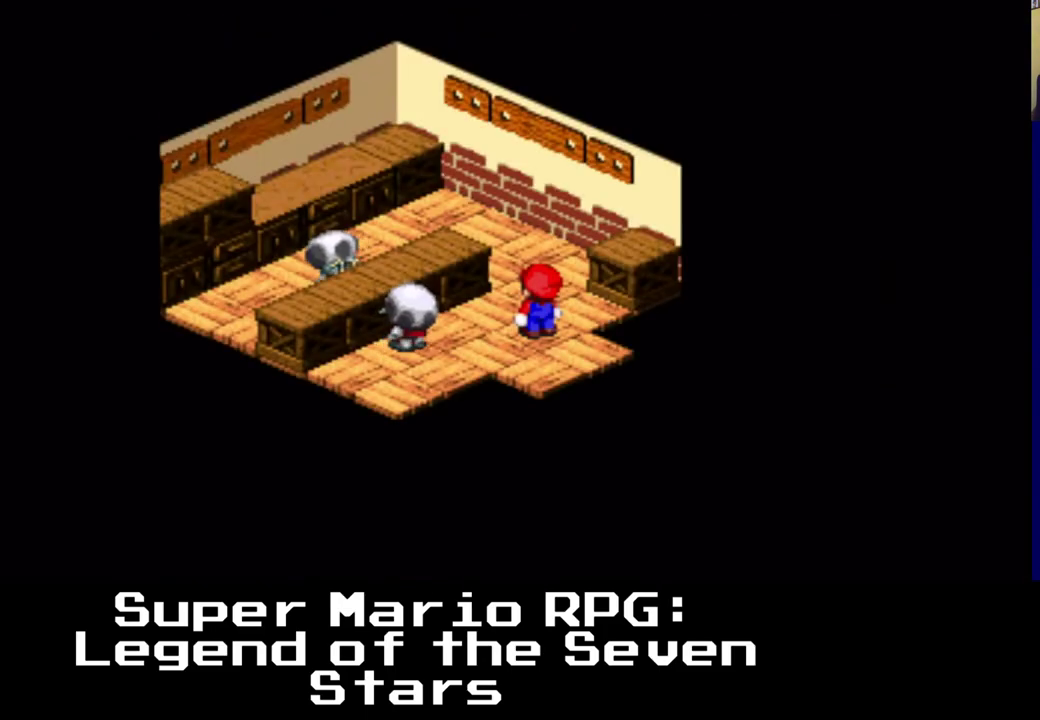
{"dt_ms": 500, "buttons": ["DPAD_LEFT"], "left_stick": "center", "events": [[300, "DPAD_LEFT", "down"]]}
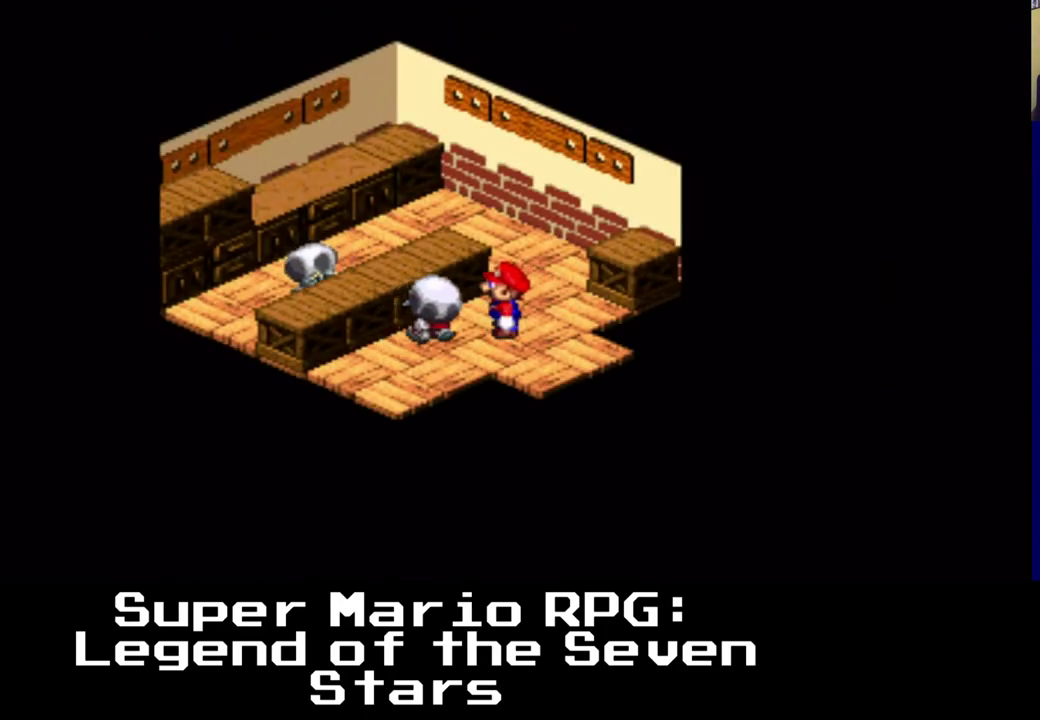
{"dt_ms": 500, "buttons": [], "left_stick": "center", "events": [[17, "B", "down"], [217, "B", "up"], [300, "DPAD_LEFT", "up"]]}
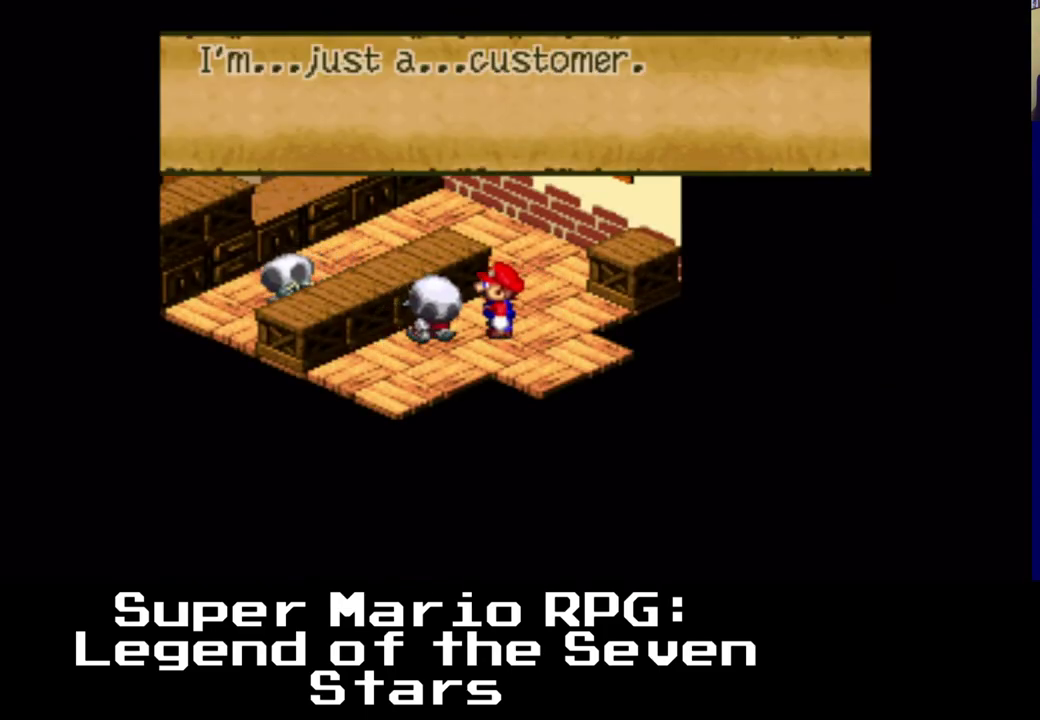
{"dt_ms": 500, "buttons": [], "left_stick": "center", "events": []}
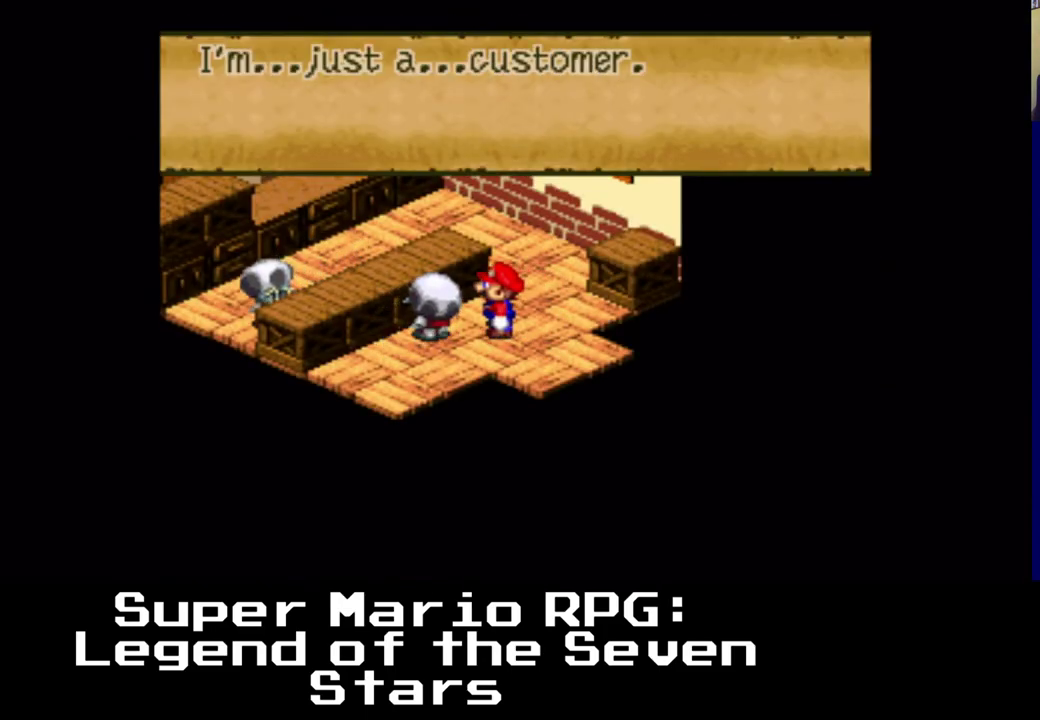
{"dt_ms": 500, "buttons": [], "left_stick": "center", "events": [[300, "B", "down"], [450, "B", "up"]]}
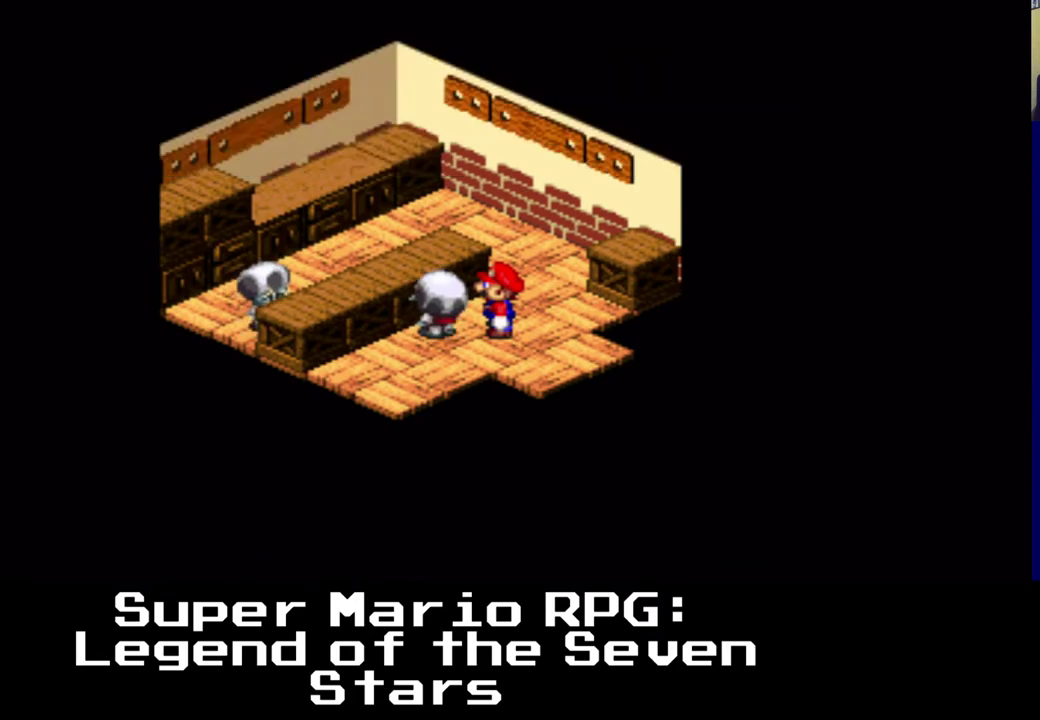
{"dt_ms": 500, "buttons": ["DPAD_DOWN", "DPAD_LEFT"], "left_stick": "center", "events": [[350, "DPAD_LEFT", "down"], [417, "DPAD_DOWN", "down"]]}
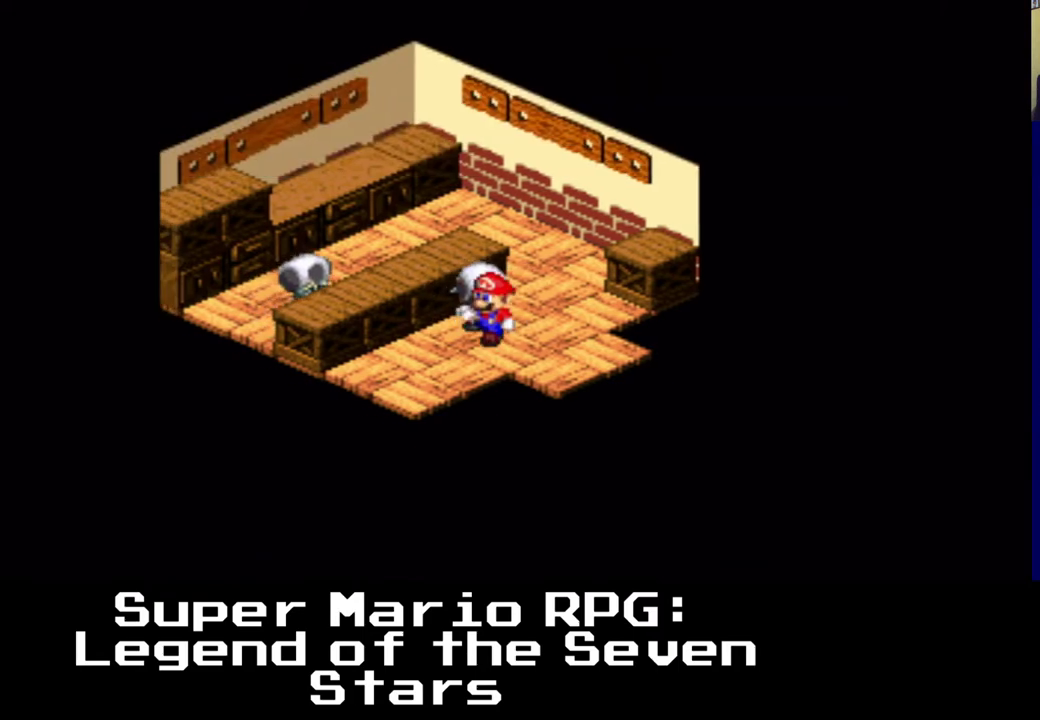
{"dt_ms": 500, "buttons": ["DPAD_UP", "DPAD_LEFT"], "left_stick": "center", "events": [[133, "DPAD_DOWN", "up"], [417, "DPAD_UP", "down"]]}
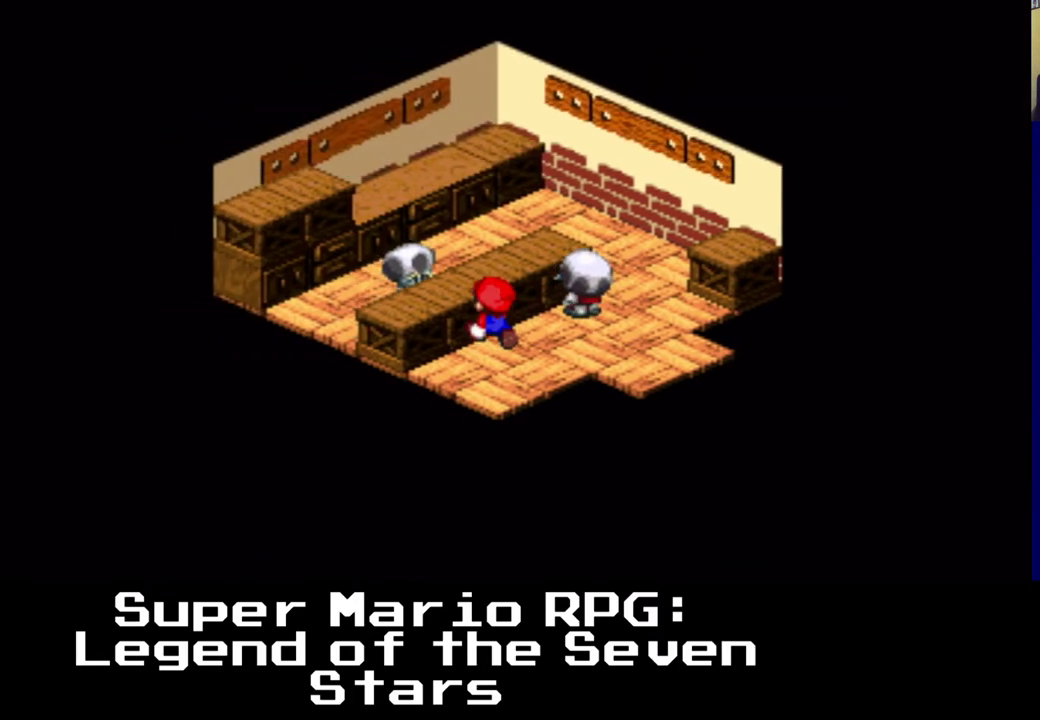
{"dt_ms": 500, "buttons": ["DPAD_UP"], "left_stick": "center", "events": [[83, "B", "down"], [250, "B", "up"], [433, "DPAD_LEFT", "up"]]}
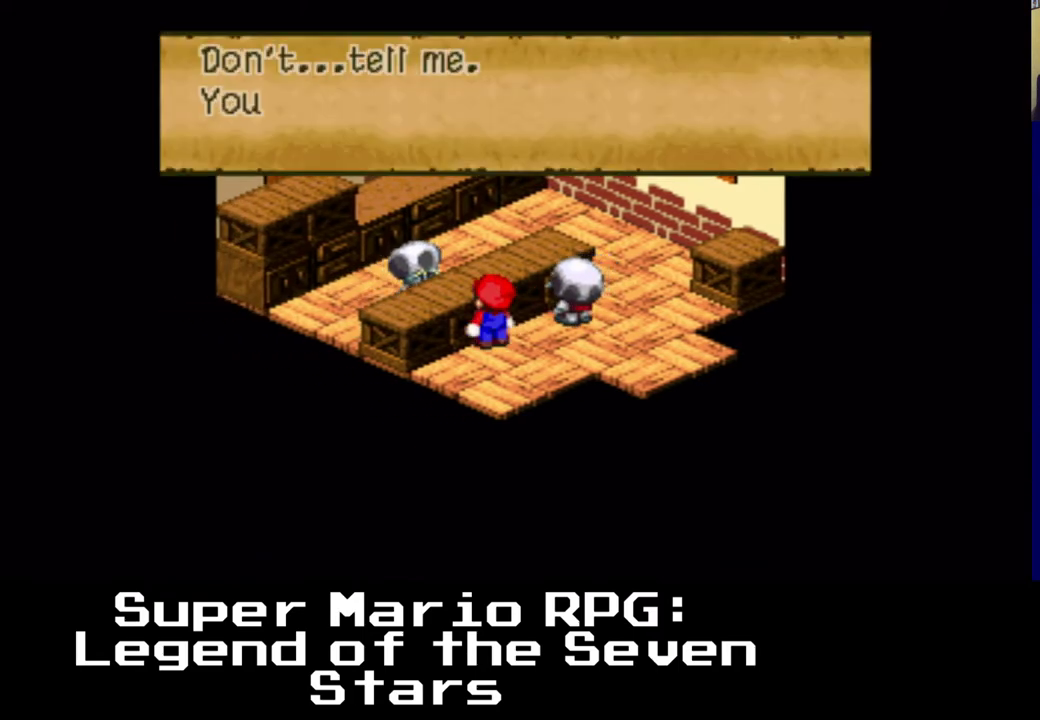
{"dt_ms": 500, "buttons": ["DPAD_UP"], "left_stick": "center", "events": []}
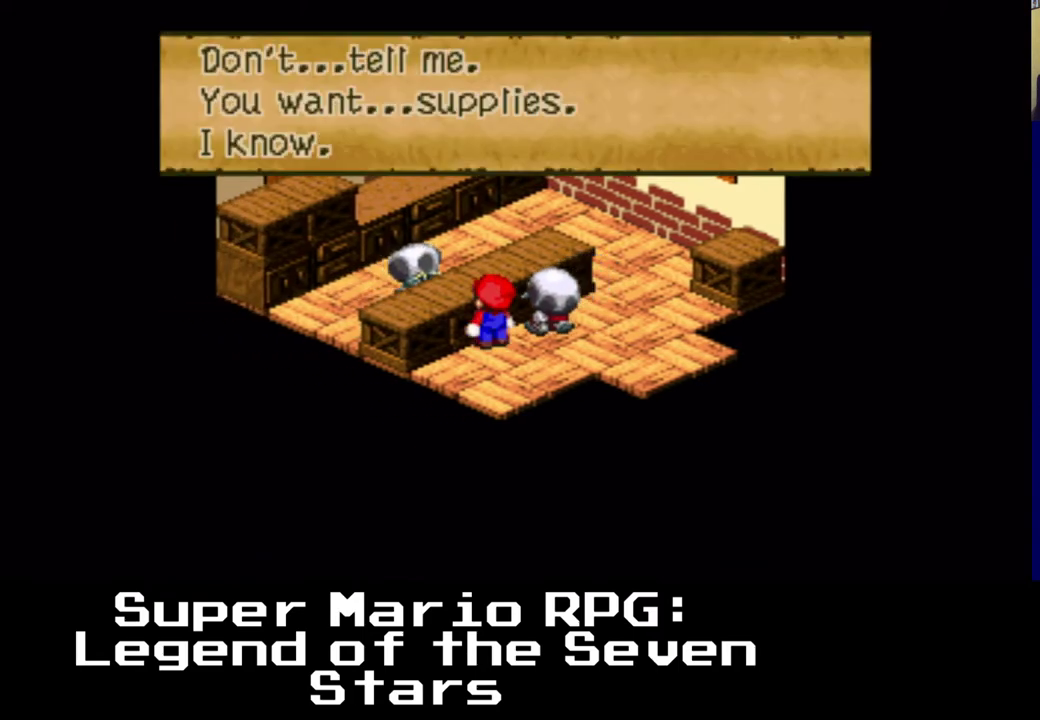
{"dt_ms": 1000, "buttons": ["DPAD_UP"], "left_stick": "center"}
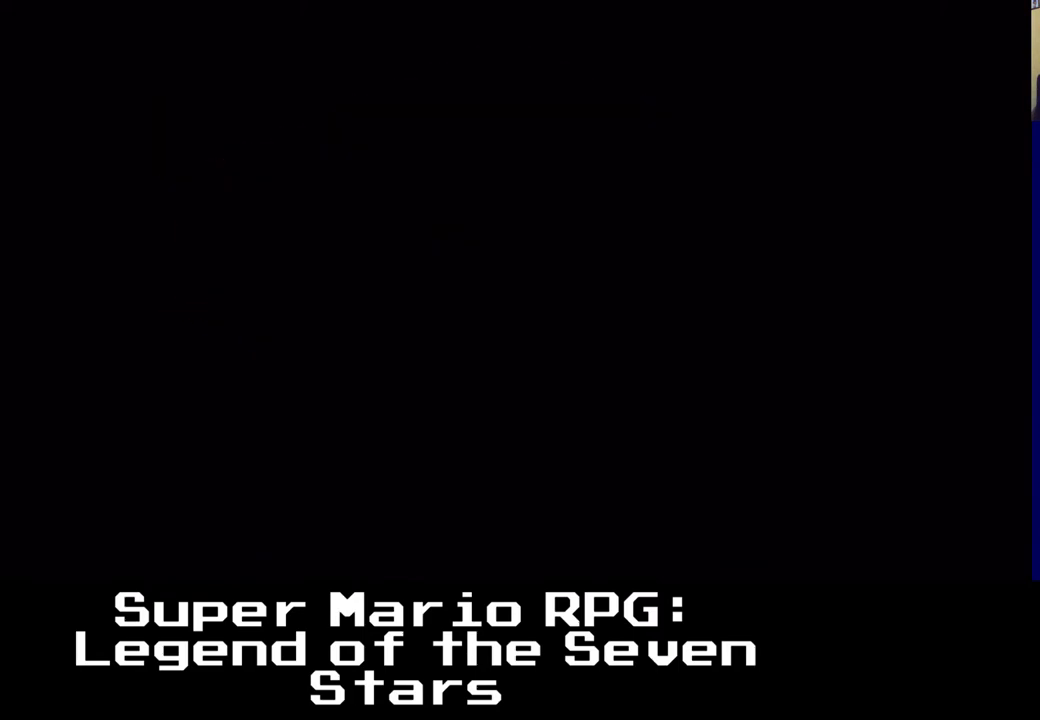
{"dt_ms": 500, "buttons": ["DPAD_UP"], "left_stick": "center", "events": []}